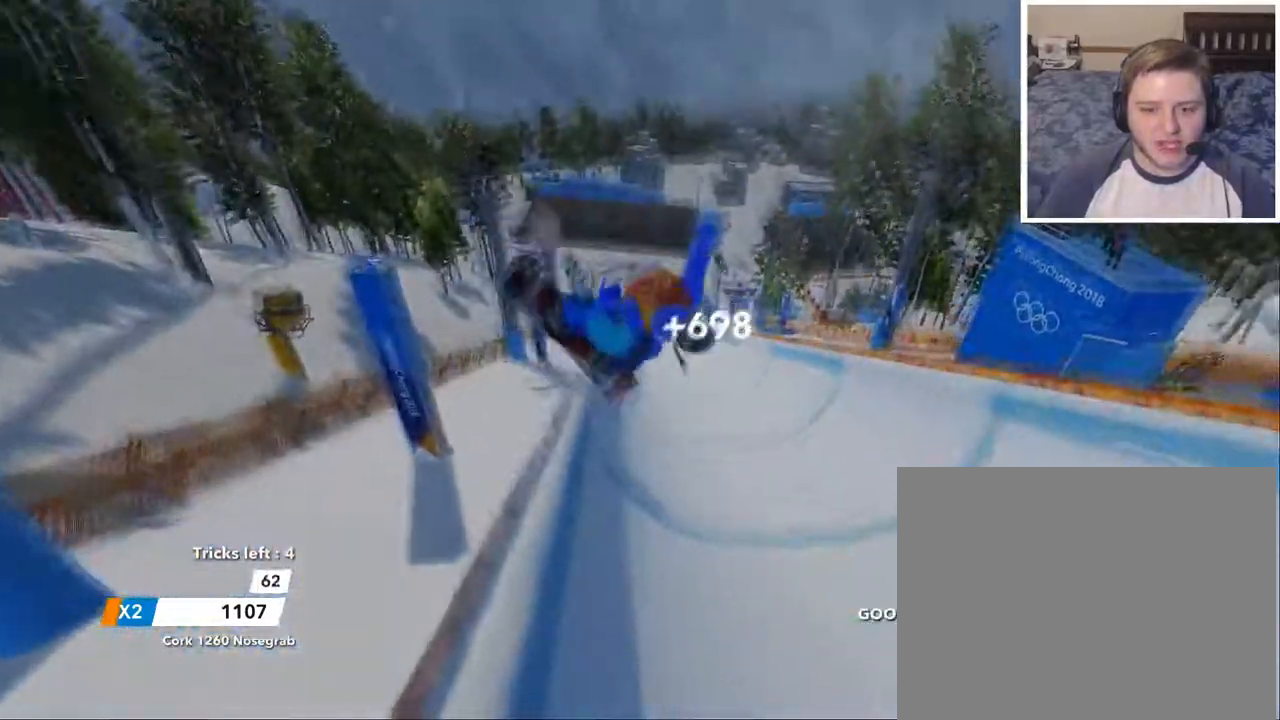
Gameplay with a controller (Xbox layout); each line is a JSON object with the inputs held at the frame after it. "events" lists button and stick changes between this image and that frame as [ms after this image, input, new state], when the widget could be followed in between.
{"buttons": [], "left_stick": "center", "right_stick": "center", "events": [[34, "R2", "up"], [84, "left_stick", "center"], [84, "right_stick", "center"]]}
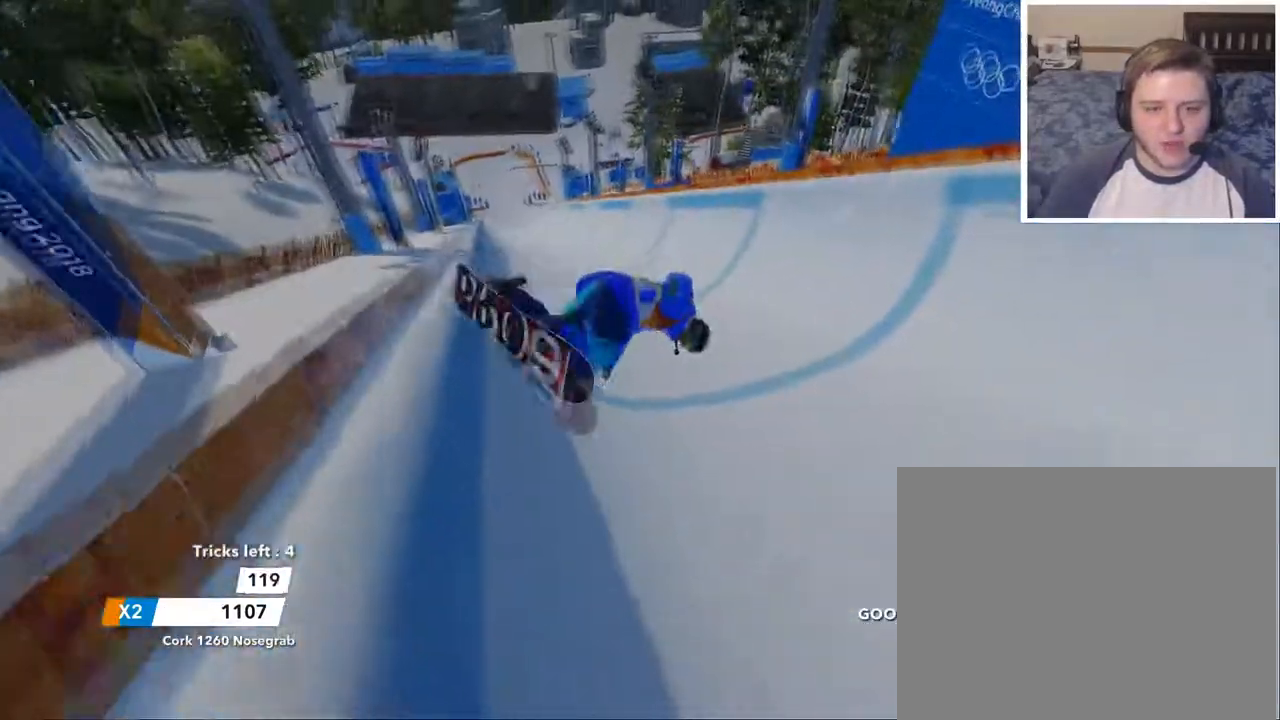
{"buttons": ["R2"], "left_stick": "center", "right_stick": "center", "events": [[133, "R2", "down"]]}
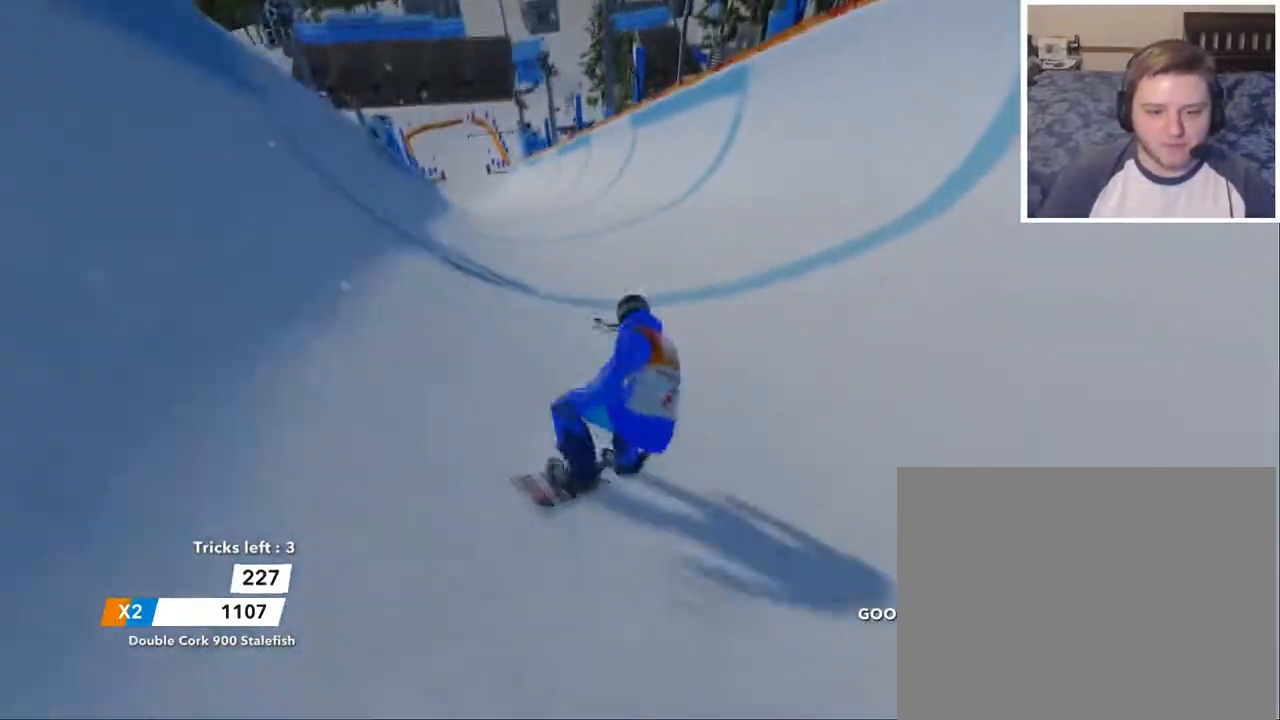
{"buttons": ["R2"], "left_stick": "center", "right_stick": "center", "events": []}
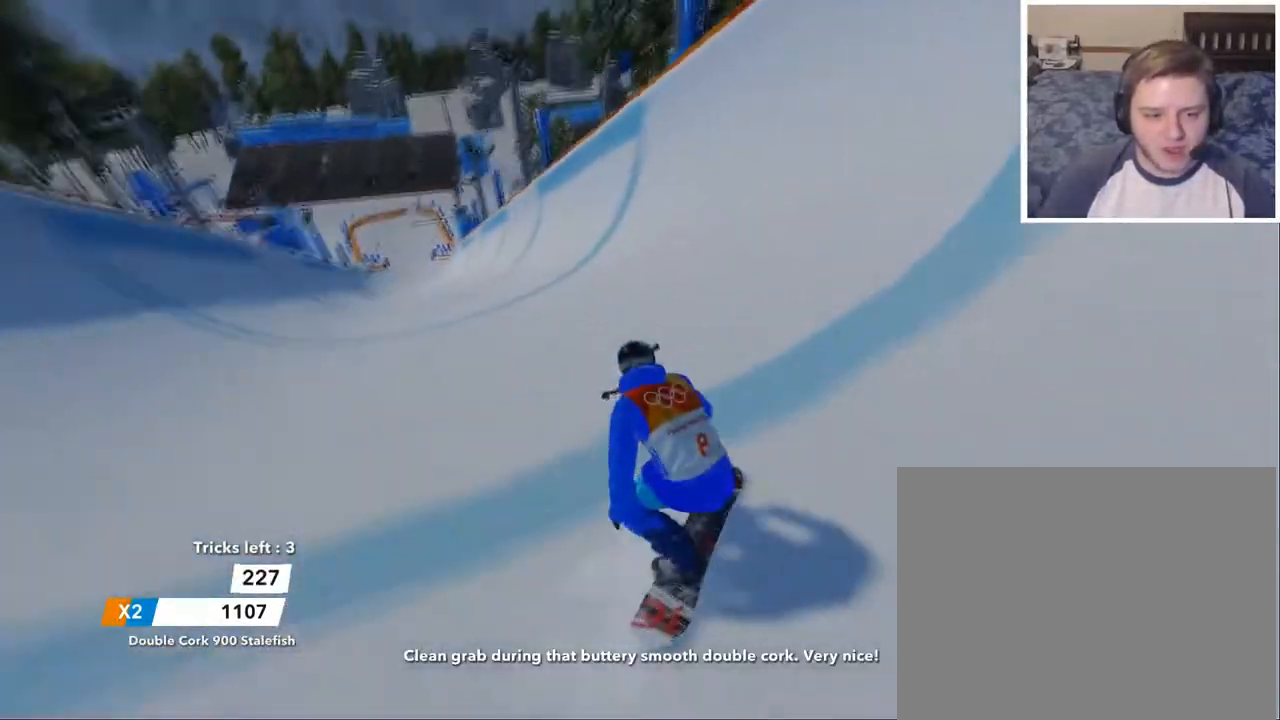
{"buttons": ["R2"], "left_stick": "center", "right_stick": "center", "events": []}
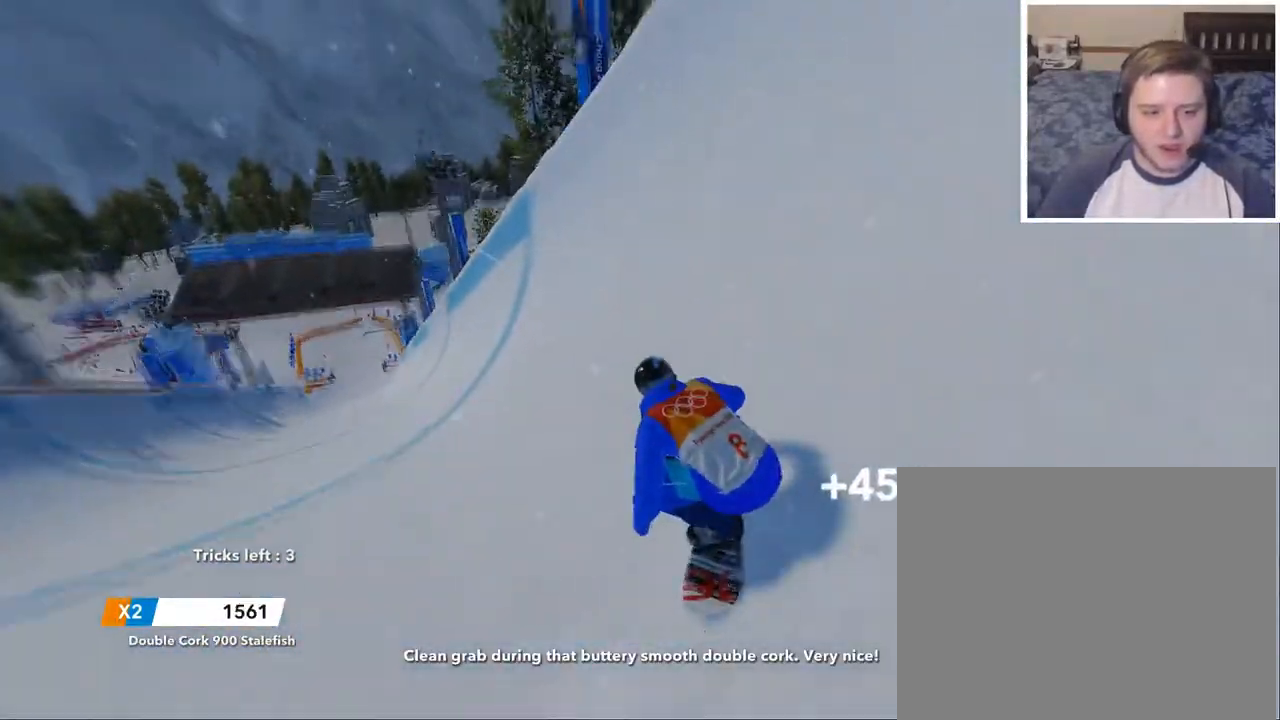
{"buttons": ["R2"], "left_stick": "right", "right_stick": "up-left", "events": [[151, "R2", "up"], [151, "left_stick", "right"], [217, "right_stick", "left"], [267, "R2", "down"], [267, "right_stick", "up-left"]]}
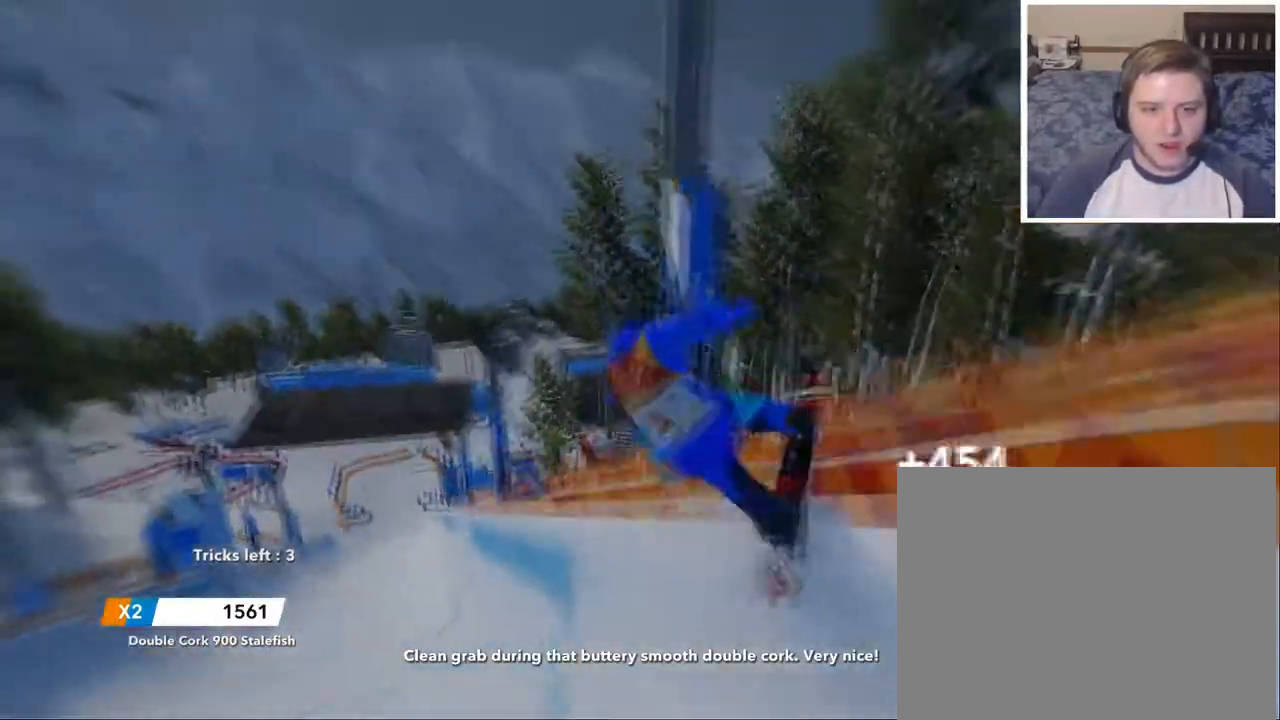
{"buttons": ["R2"], "left_stick": "right", "right_stick": "up-left", "events": []}
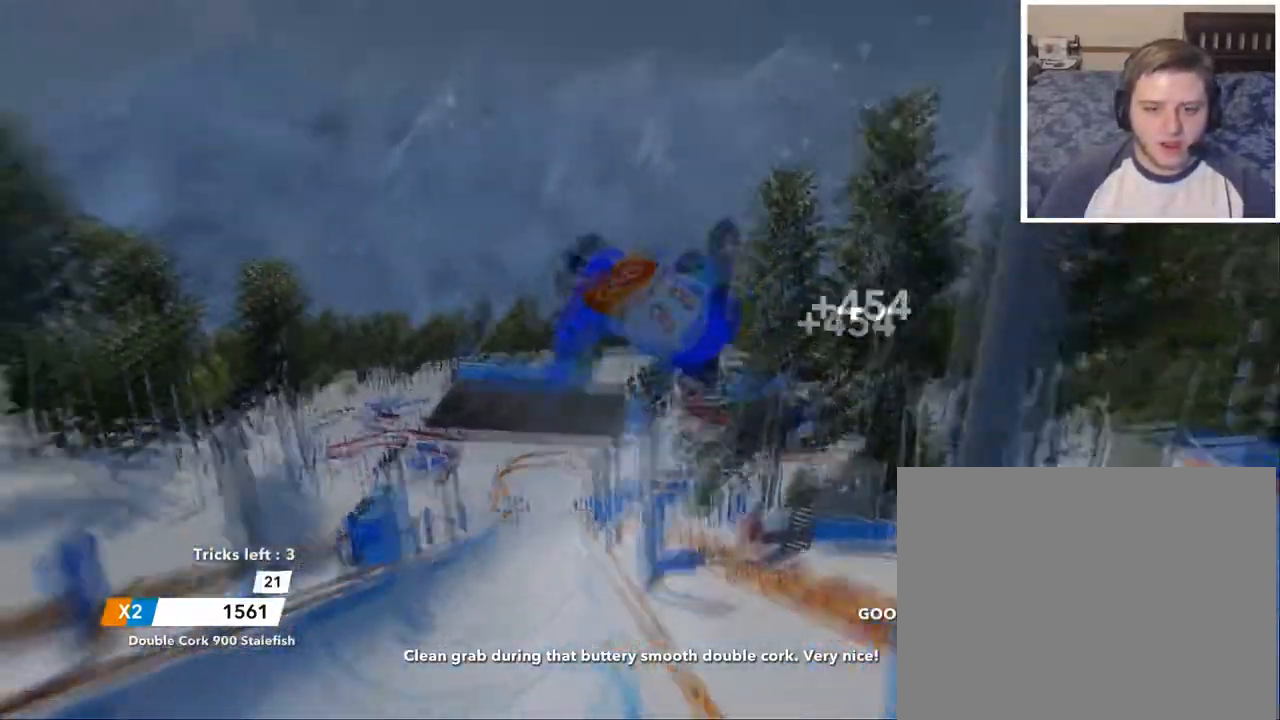
{"buttons": ["R2"], "left_stick": "right", "right_stick": "up-left", "events": [[234, "A", "down"], [384, "A", "up"]]}
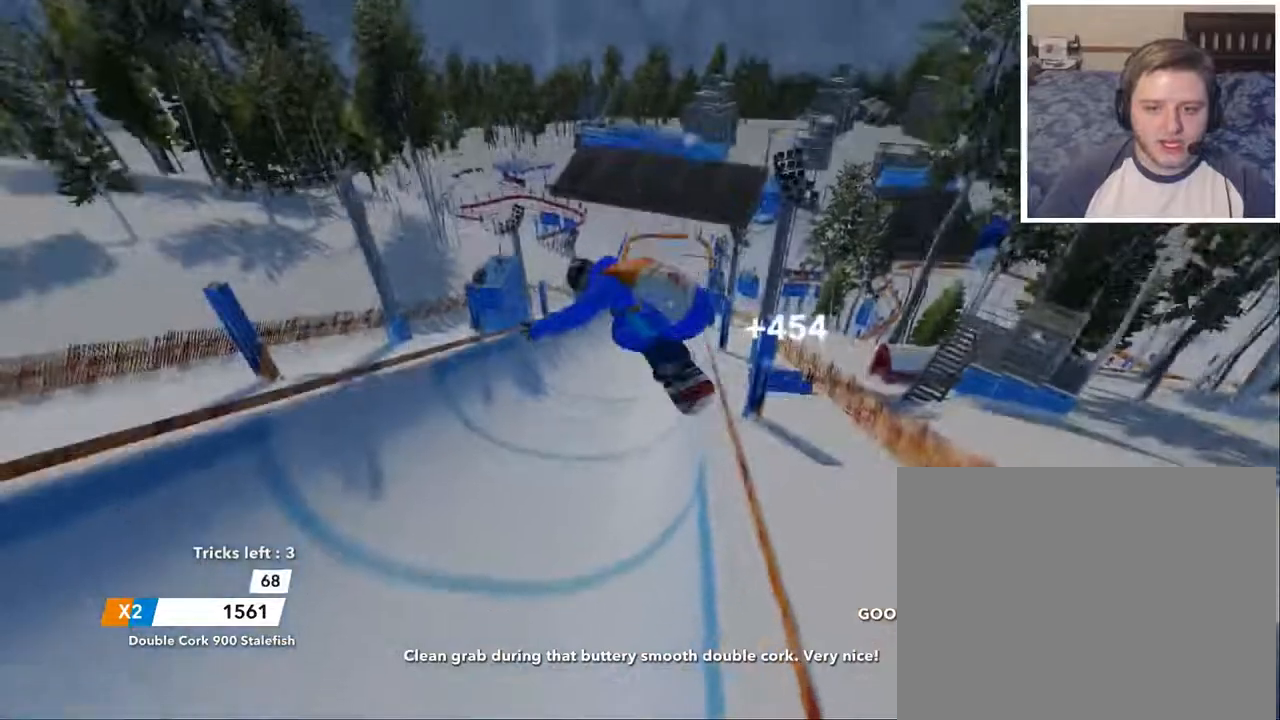
{"buttons": [], "left_stick": "center", "right_stick": "center", "events": [[350, "R2", "up"], [384, "left_stick", "center"], [400, "right_stick", "center"]]}
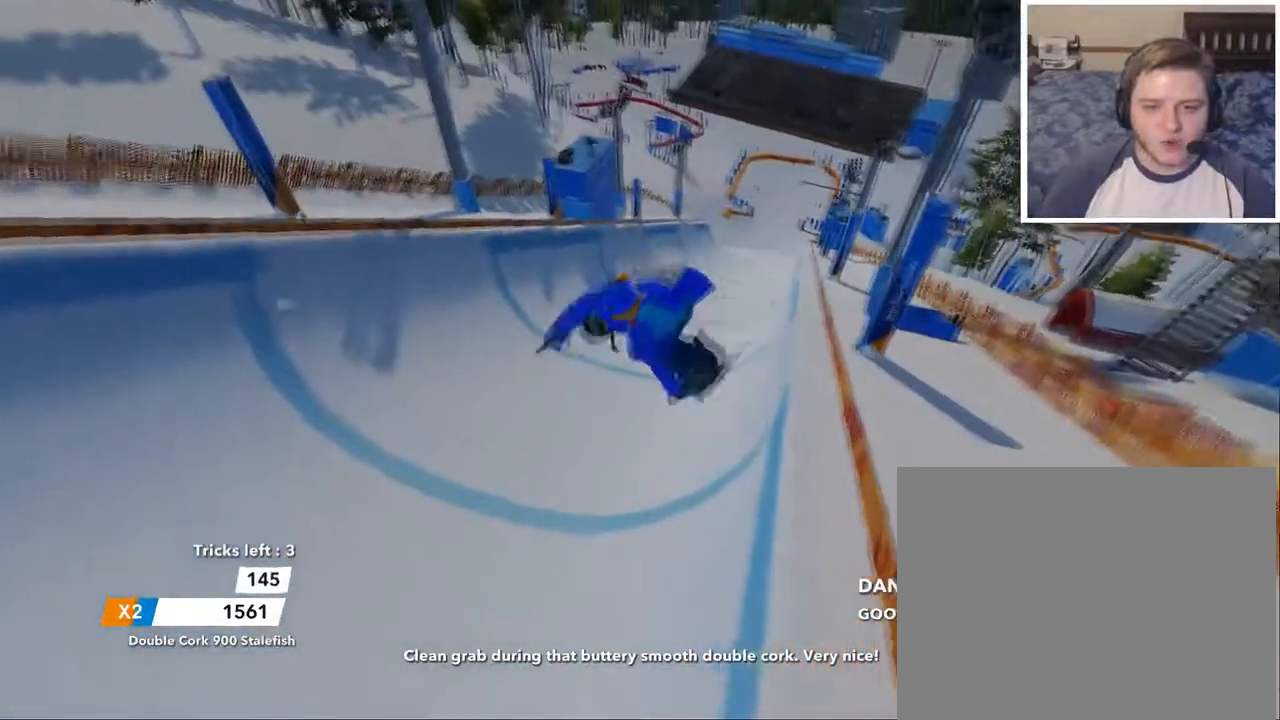
{"buttons": ["R2"], "left_stick": "center", "right_stick": "center", "events": [[468, "R2", "down"]]}
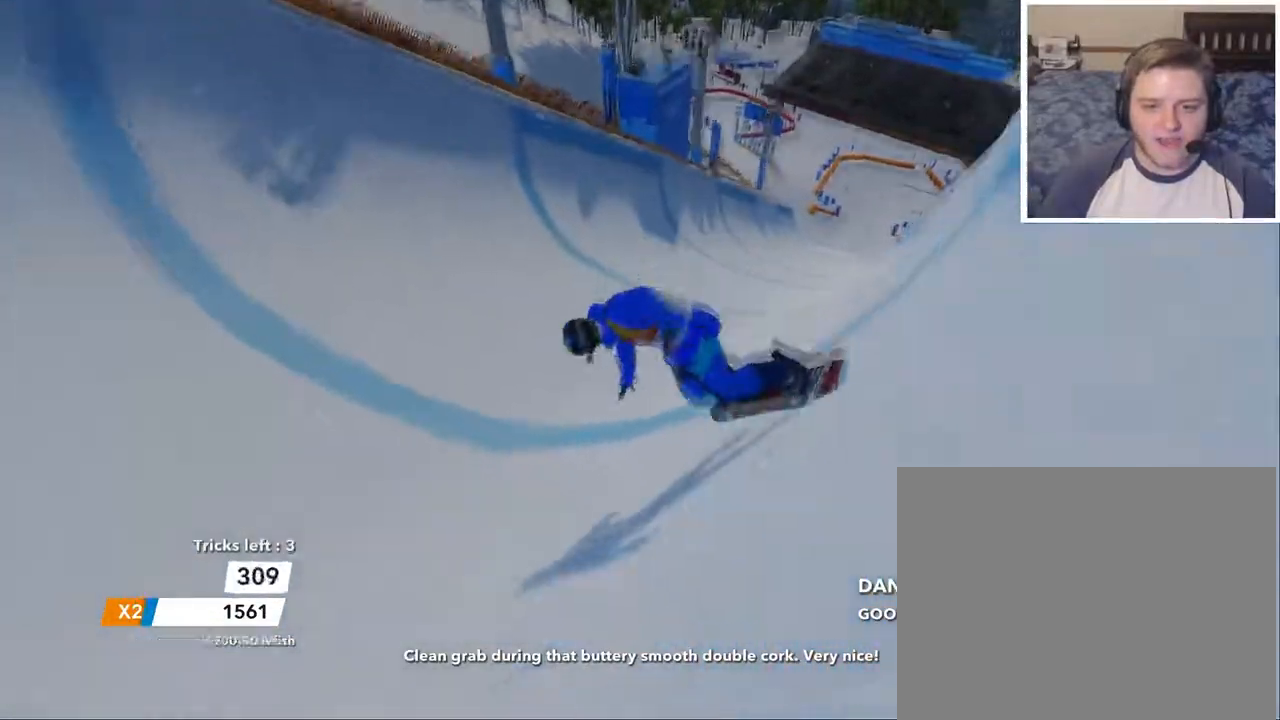
{"buttons": ["R2"], "left_stick": "center", "right_stick": "center", "events": []}
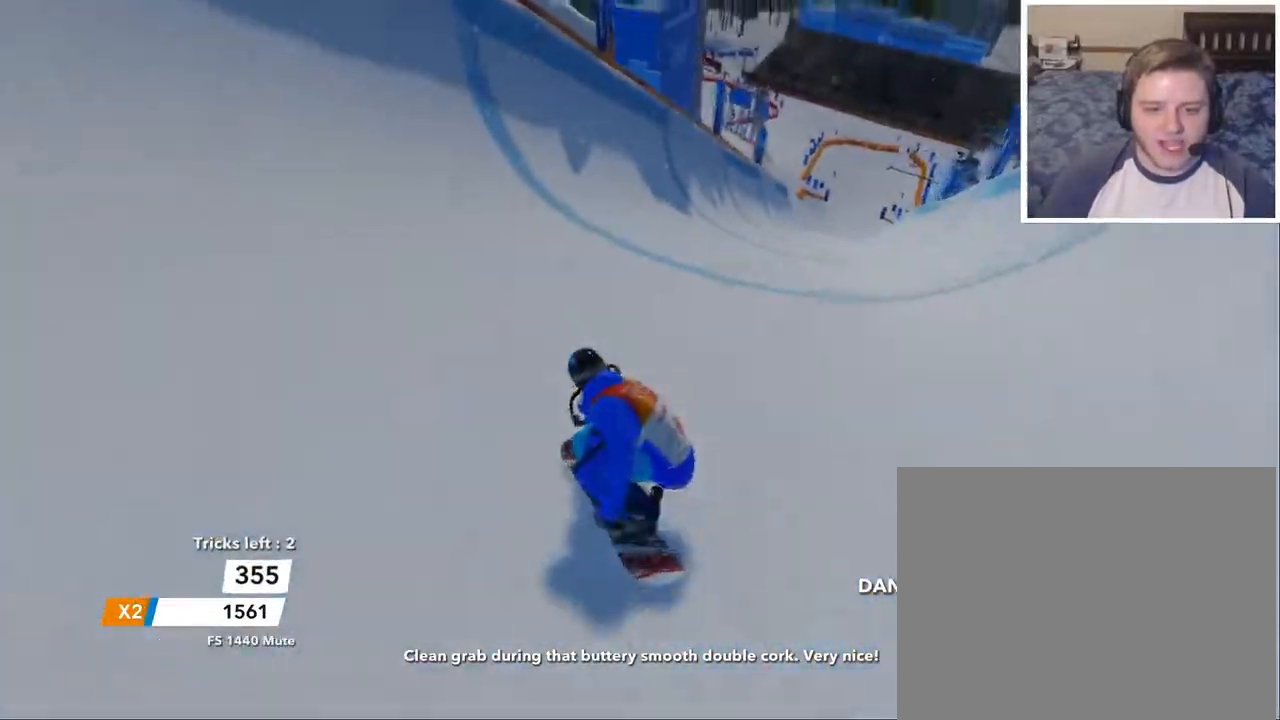
{"buttons": ["R2"], "left_stick": "center", "right_stick": "center", "events": [[50, "left_stick", "left"], [151, "left_stick", "center"]]}
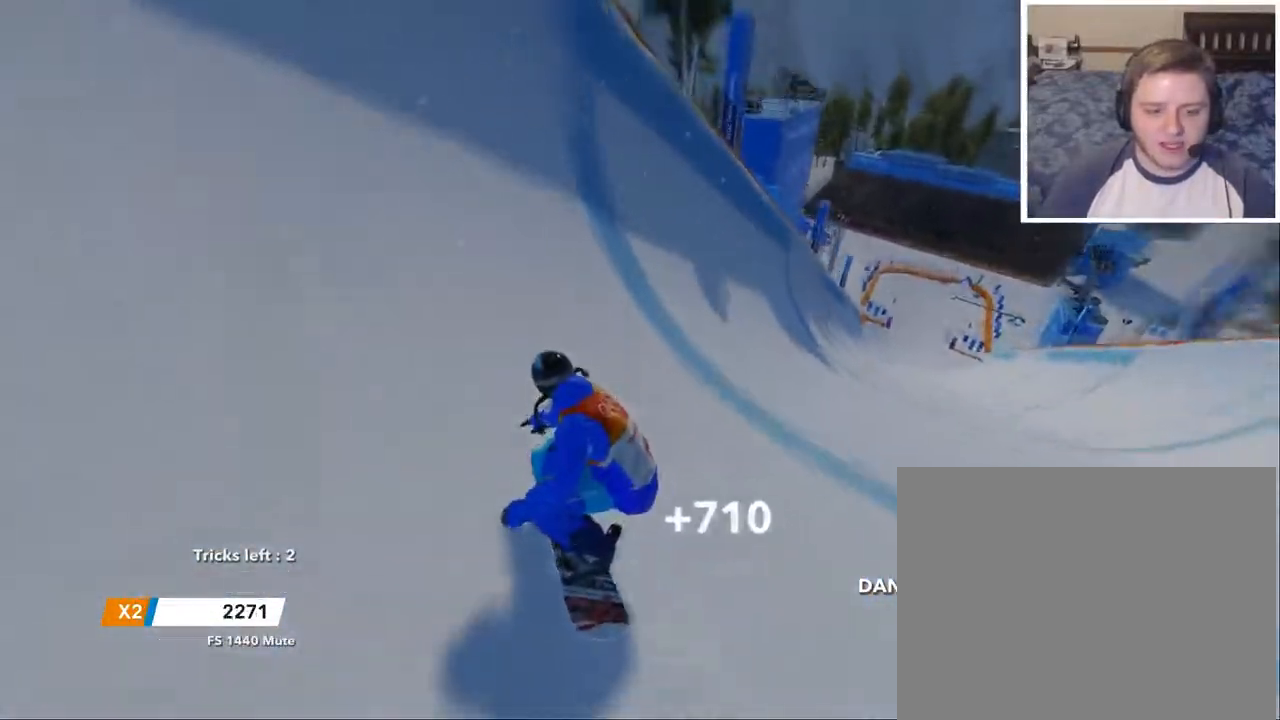
{"buttons": [], "left_stick": "down-left", "right_stick": "center", "events": [[484, "left_stick", "down-left"], [500, "R2", "up"]]}
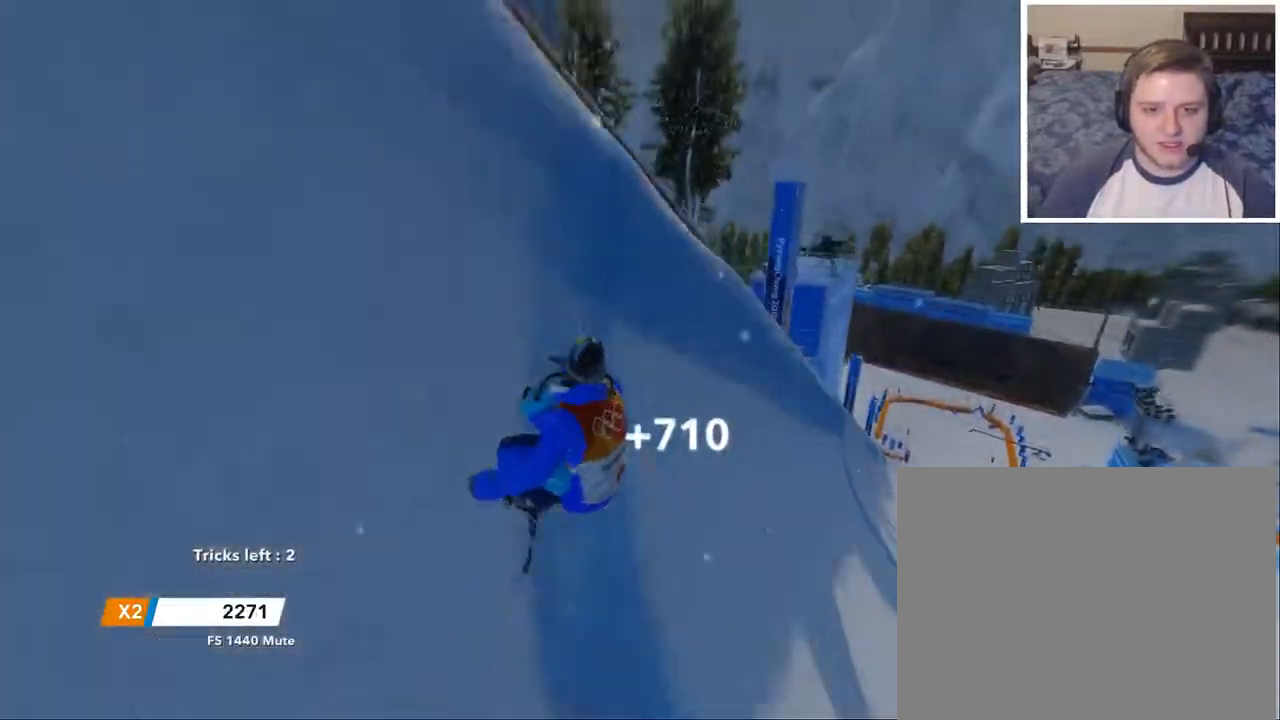
{"buttons": ["R2"], "left_stick": "down-left", "right_stick": "left", "events": [[34, "right_stick", "left"], [101, "R2", "down"]]}
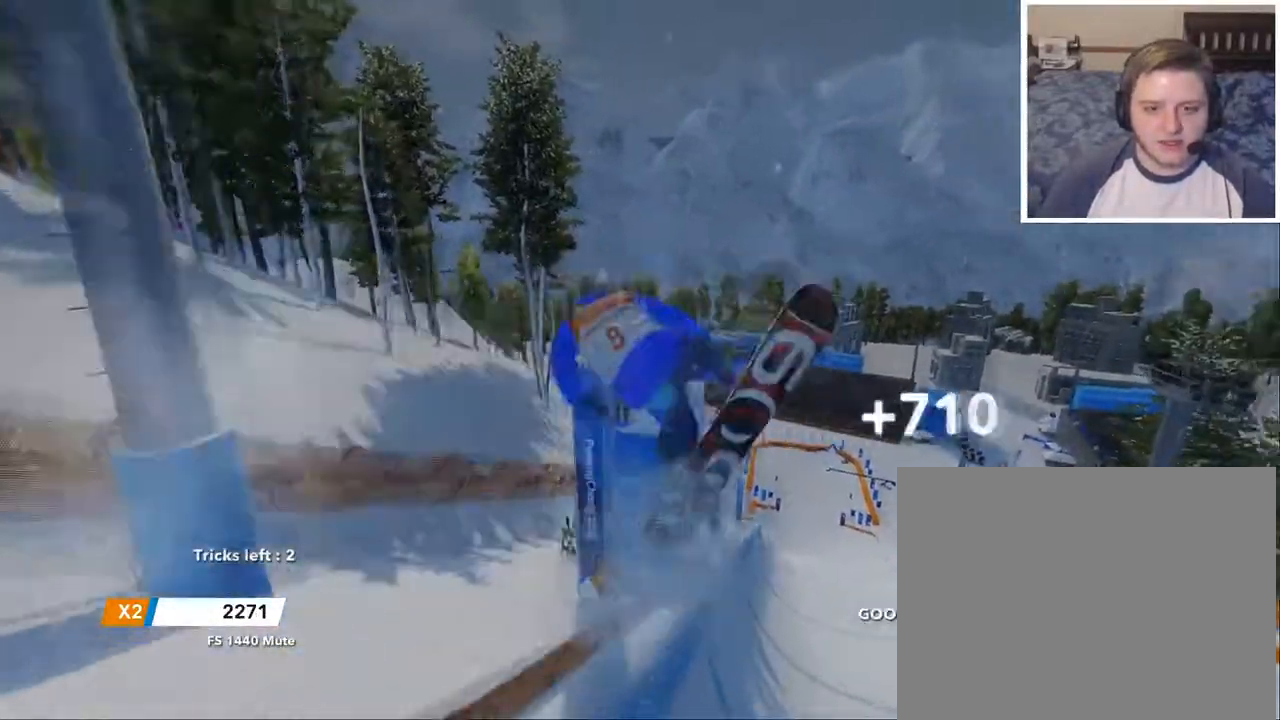
{"buttons": ["R2"], "left_stick": "down-left", "right_stick": "left", "events": []}
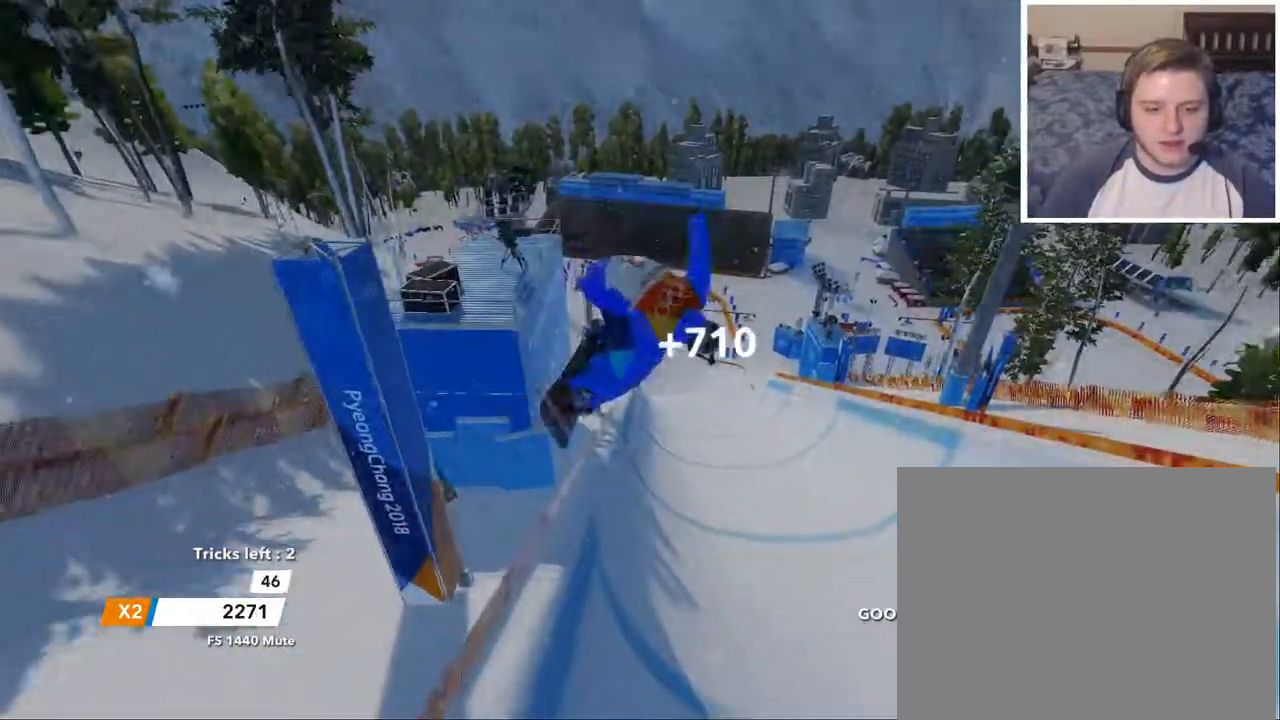
{"buttons": [], "left_stick": "center", "right_stick": "center", "events": [[151, "R2", "up"], [151, "left_stick", "center"], [184, "right_stick", "center"]]}
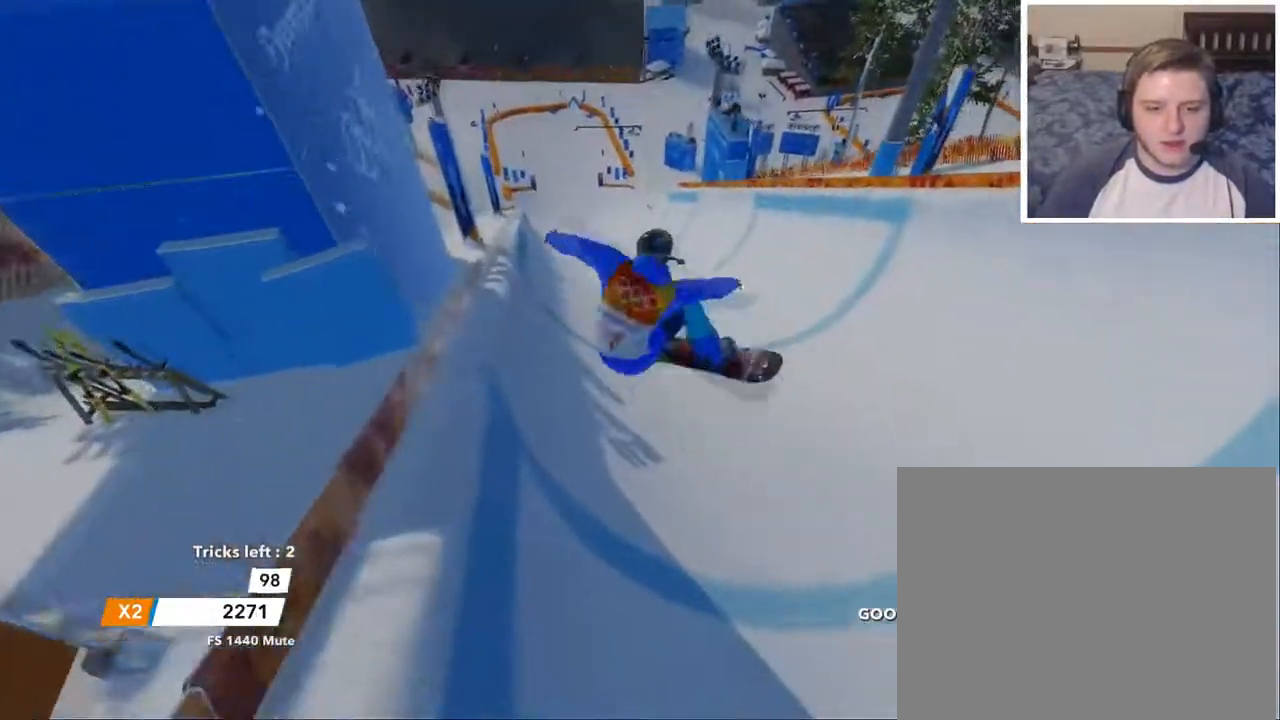
{"buttons": ["R2"], "left_stick": "center", "right_stick": "center", "events": [[334, "R2", "down"]]}
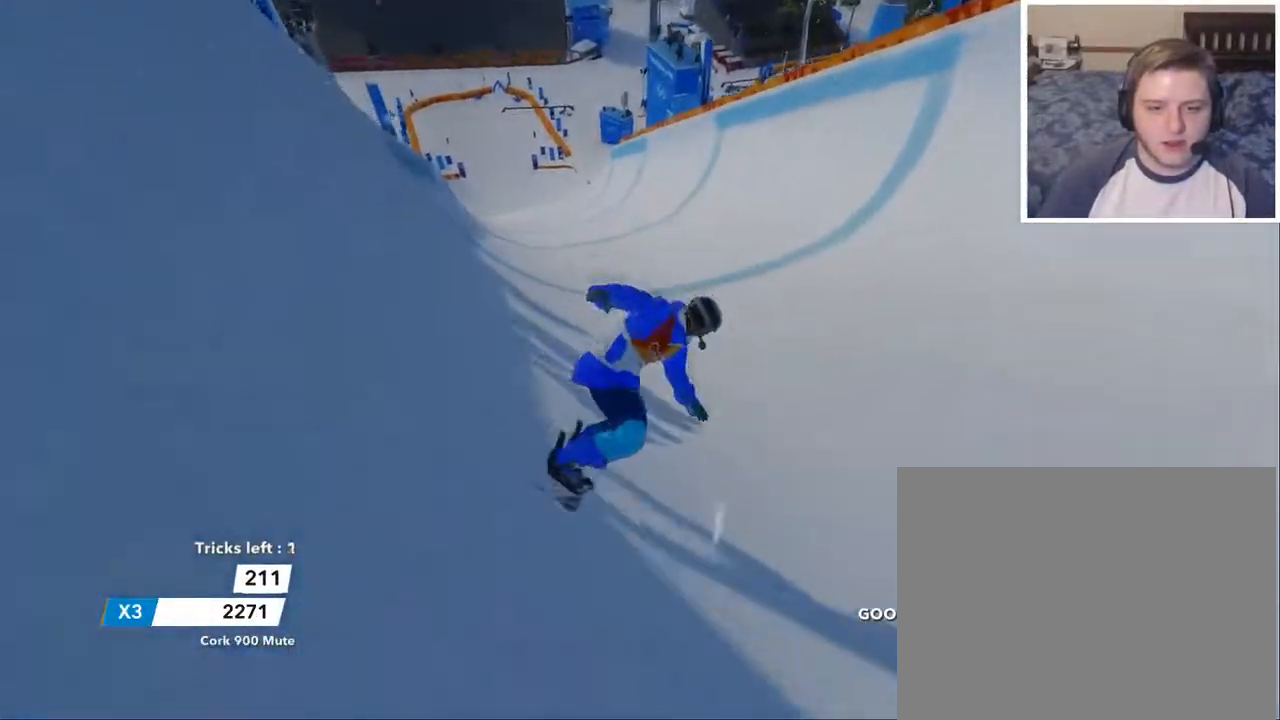
{"buttons": ["R2"], "left_stick": "center", "right_stick": "center", "events": [[201, "left_stick", "right"], [468, "left_stick", "center"]]}